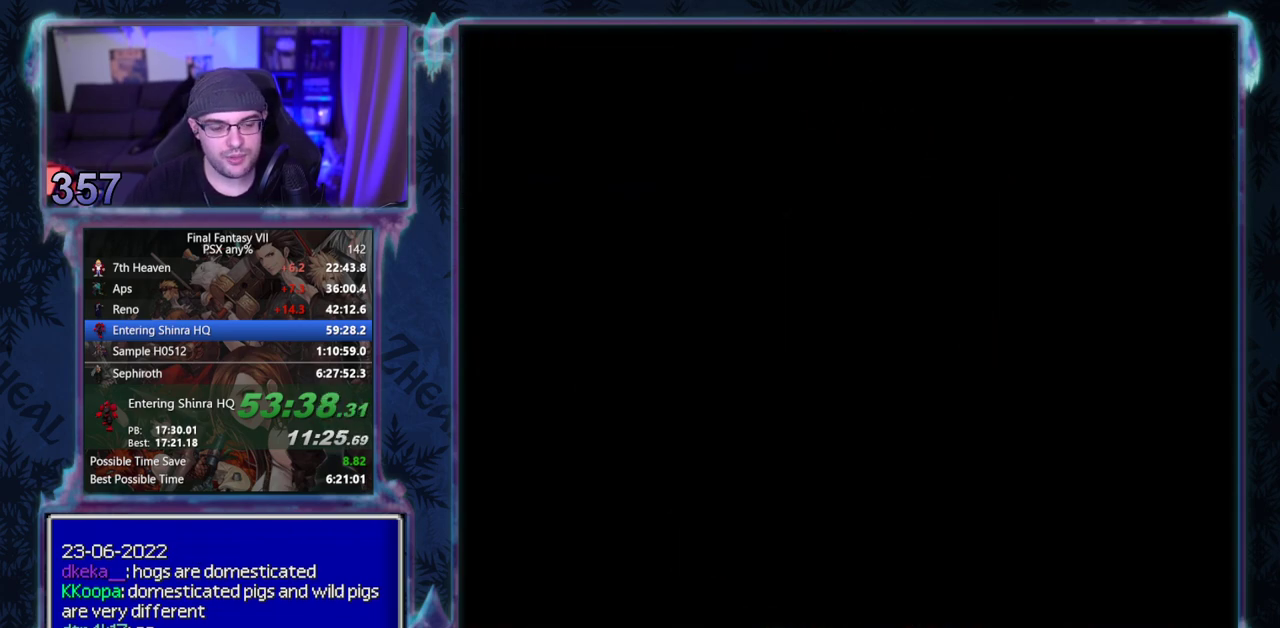
Gameplay with a controller (PlayStation layout); each line is a JSON object with the inputs held at the frame after it (dt_ms = milliseconds from this image to that frame). "events" lists button and stick changes between this image and that frame as [ms after this image, input, new state], when the widget could be followed in between. Not read: L3 R3 right_stick.
{"dt_ms": 500, "buttons": ["CROSS", "DPAD_UP"], "left_stick": "center", "events": []}
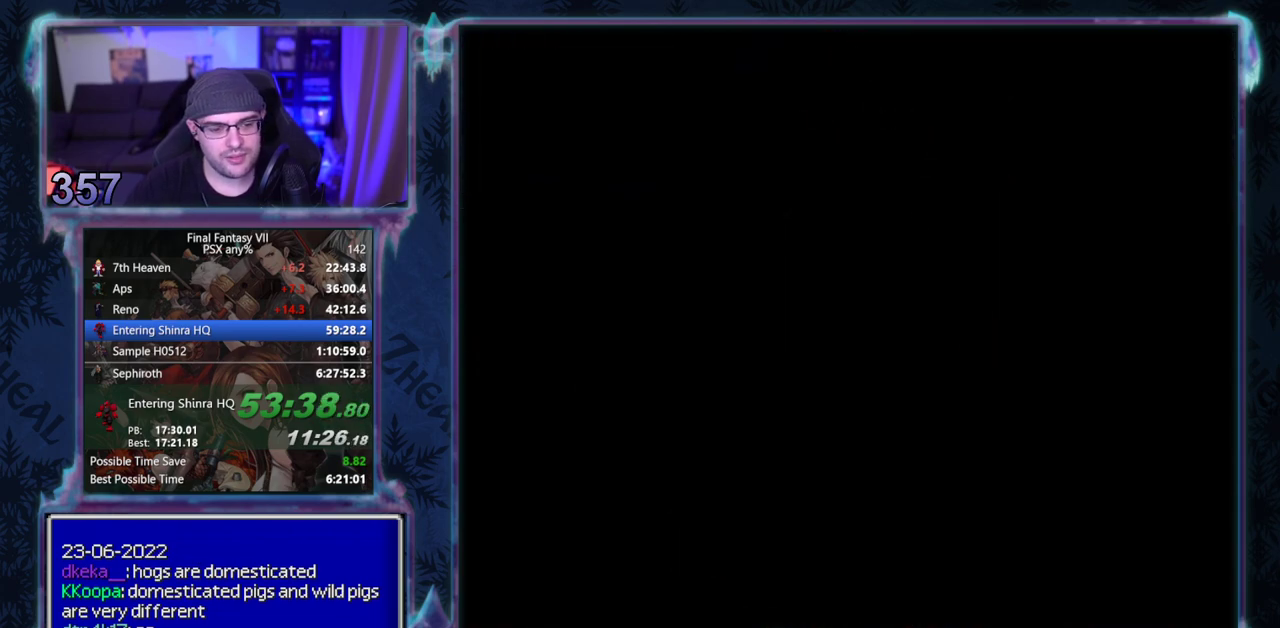
{"dt_ms": 500, "buttons": ["CROSS", "DPAD_UP"], "left_stick": "center", "events": []}
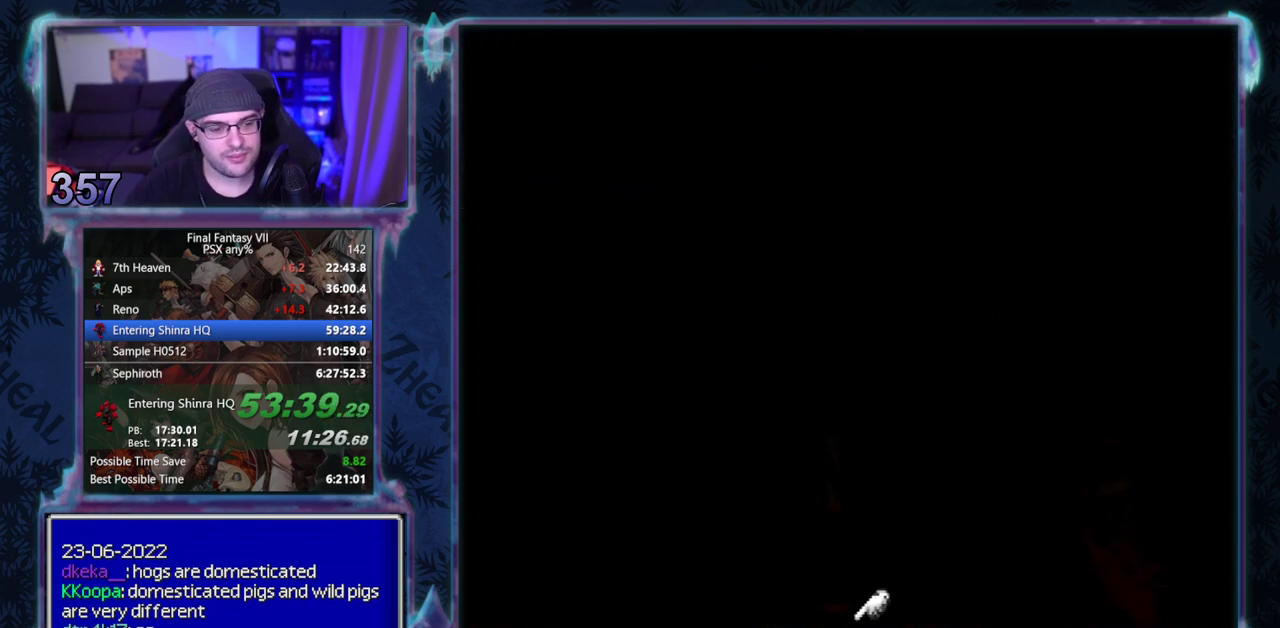
{"dt_ms": 500, "buttons": ["CROSS", "DPAD_UP"], "left_stick": "center", "events": []}
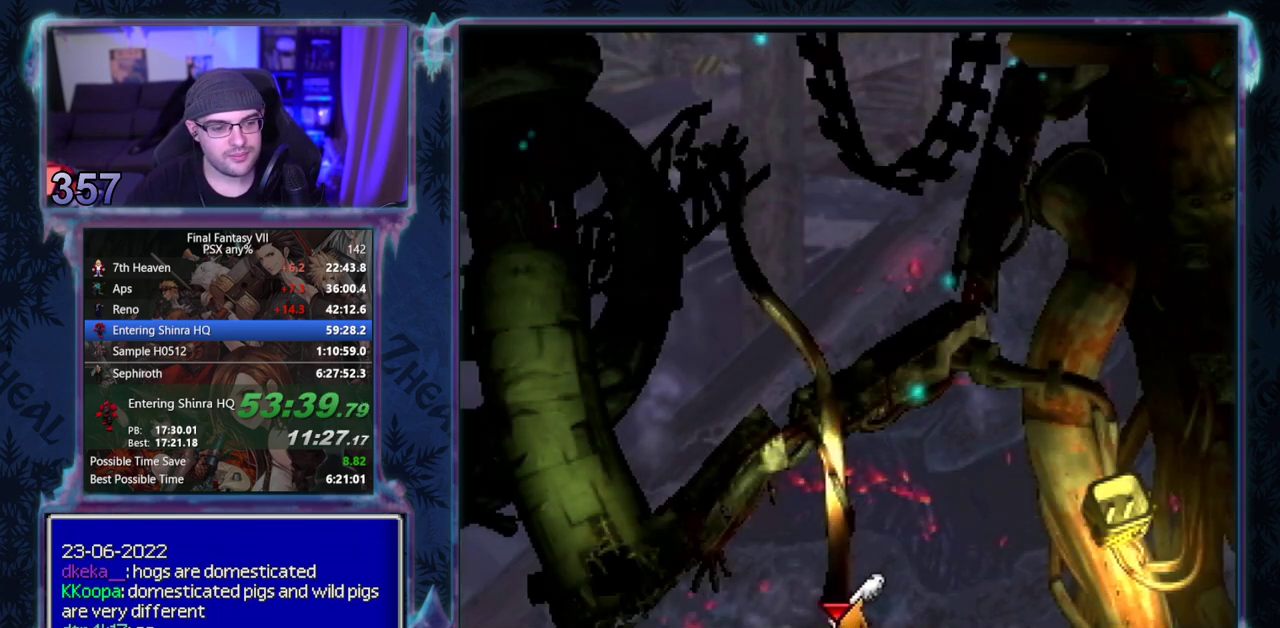
{"dt_ms": 500, "buttons": ["CROSS", "L1", "DPAD_UP"], "left_stick": "center", "events": [[467, "L1", "down"]]}
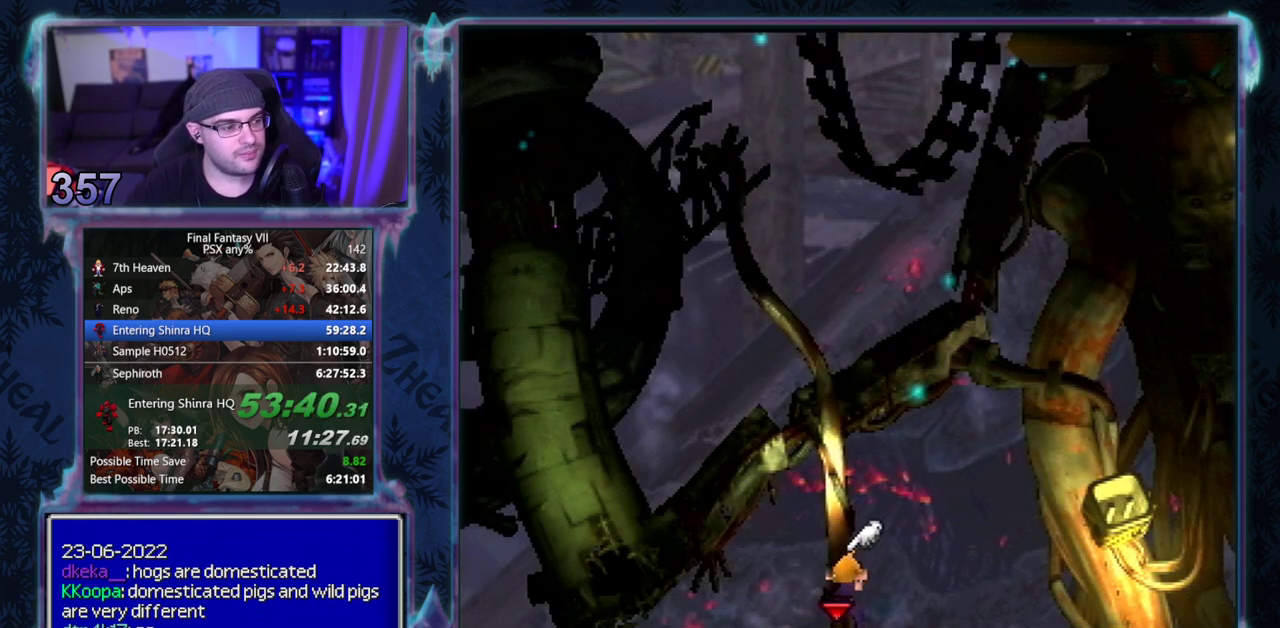
{"dt_ms": 500, "buttons": ["CROSS", "L1", "DPAD_UP"], "left_stick": "center", "events": []}
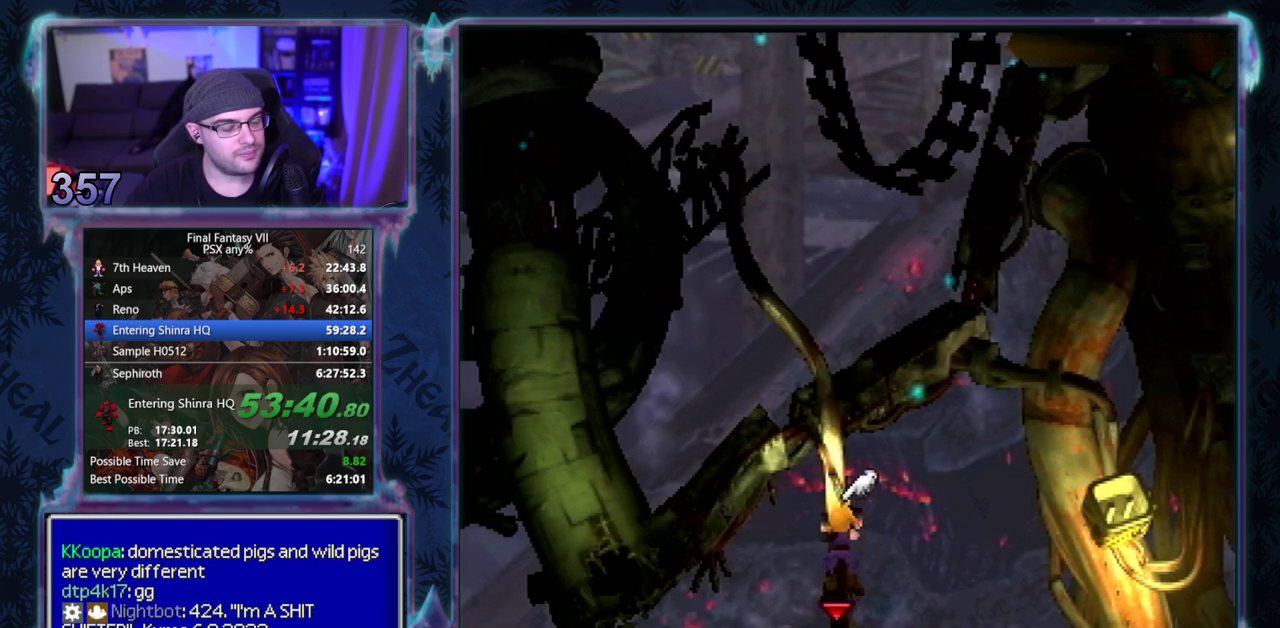
{"dt_ms": 500, "buttons": ["CROSS", "L1", "DPAD_UP"], "left_stick": "center", "events": []}
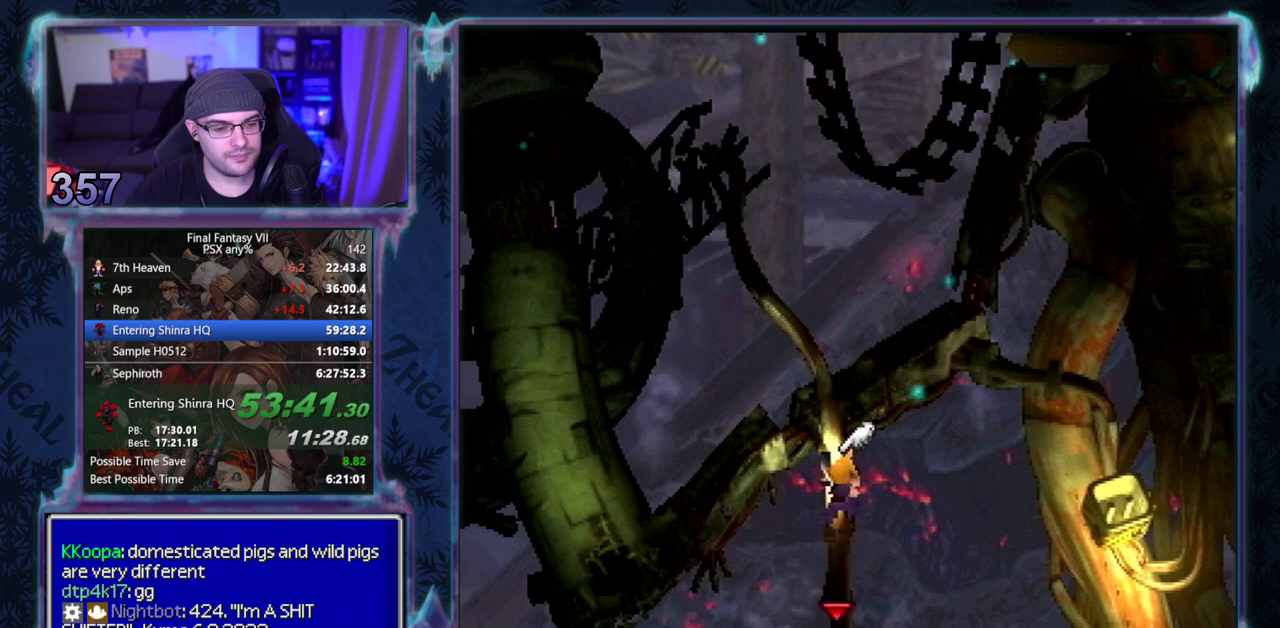
{"dt_ms": 500, "buttons": ["CROSS", "L1", "DPAD_UP"], "left_stick": "center", "events": []}
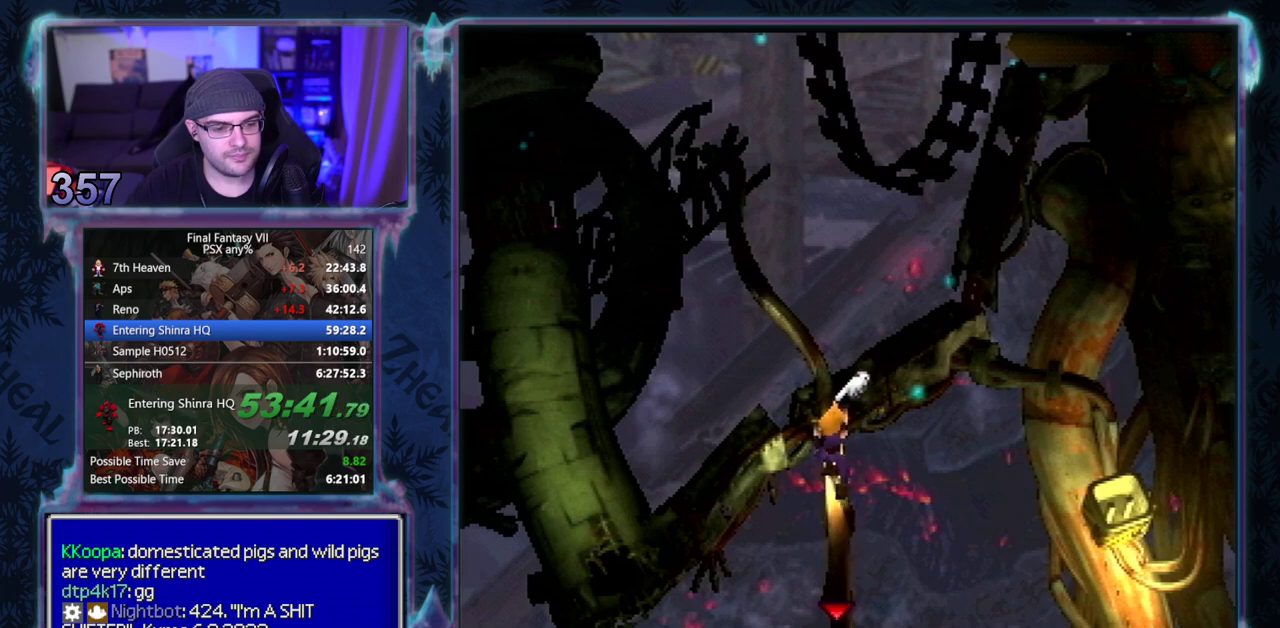
{"dt_ms": 500, "buttons": ["CROSS", "L1", "DPAD_UP"], "left_stick": "center", "events": []}
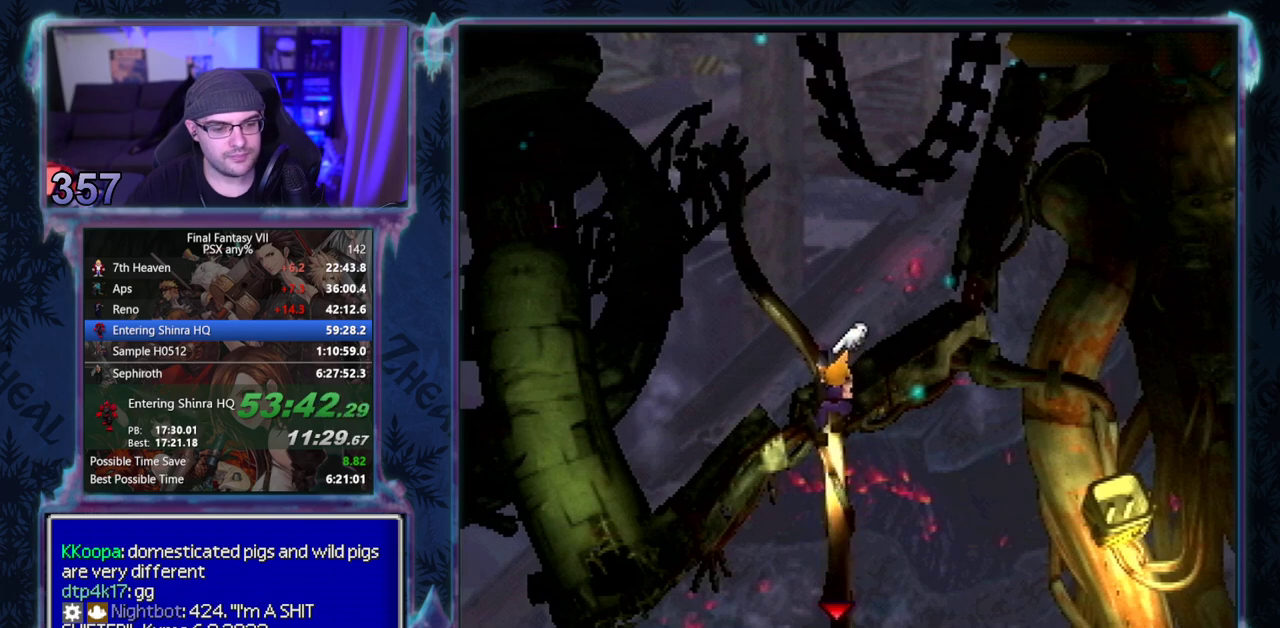
{"dt_ms": 500, "buttons": ["CROSS", "L1", "DPAD_UP"], "left_stick": "center", "events": []}
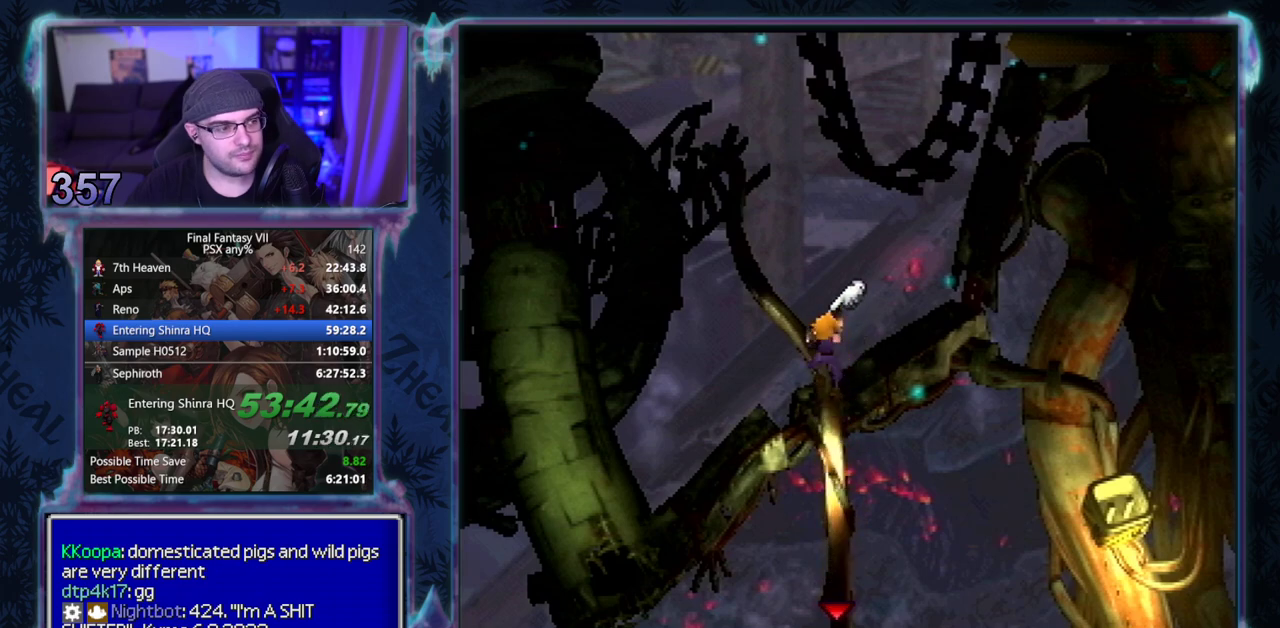
{"dt_ms": 500, "buttons": ["CROSS", "L1", "DPAD_UP"], "left_stick": "center", "events": []}
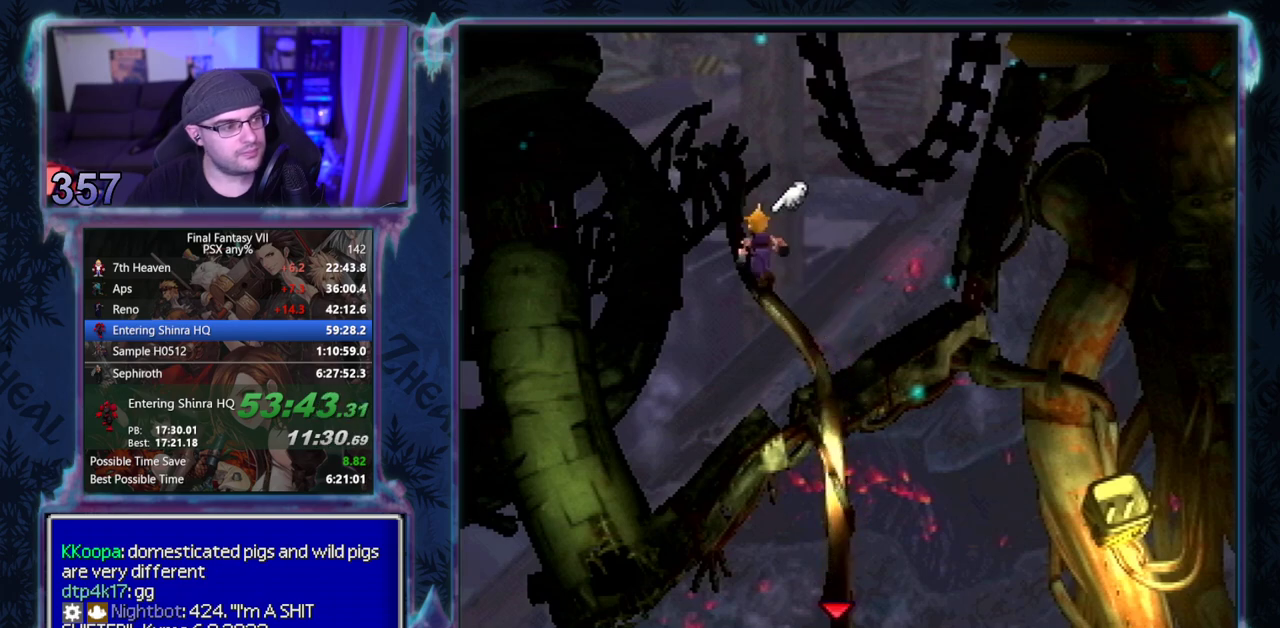
{"dt_ms": 500, "buttons": ["CROSS", "L1", "DPAD_UP"], "left_stick": "center", "events": []}
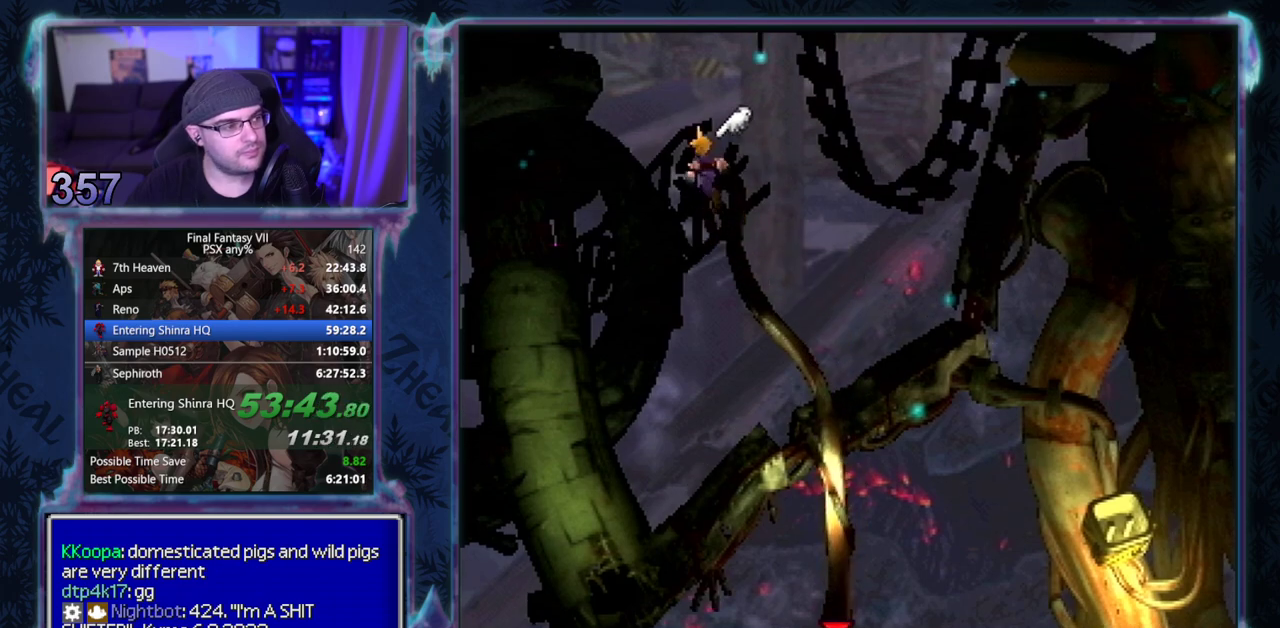
{"dt_ms": 500, "buttons": ["CROSS", "DPAD_DOWN"], "left_stick": "center", "events": [[217, "L1", "up"], [233, "DPAD_UP", "up"], [350, "DPAD_DOWN", "down"]]}
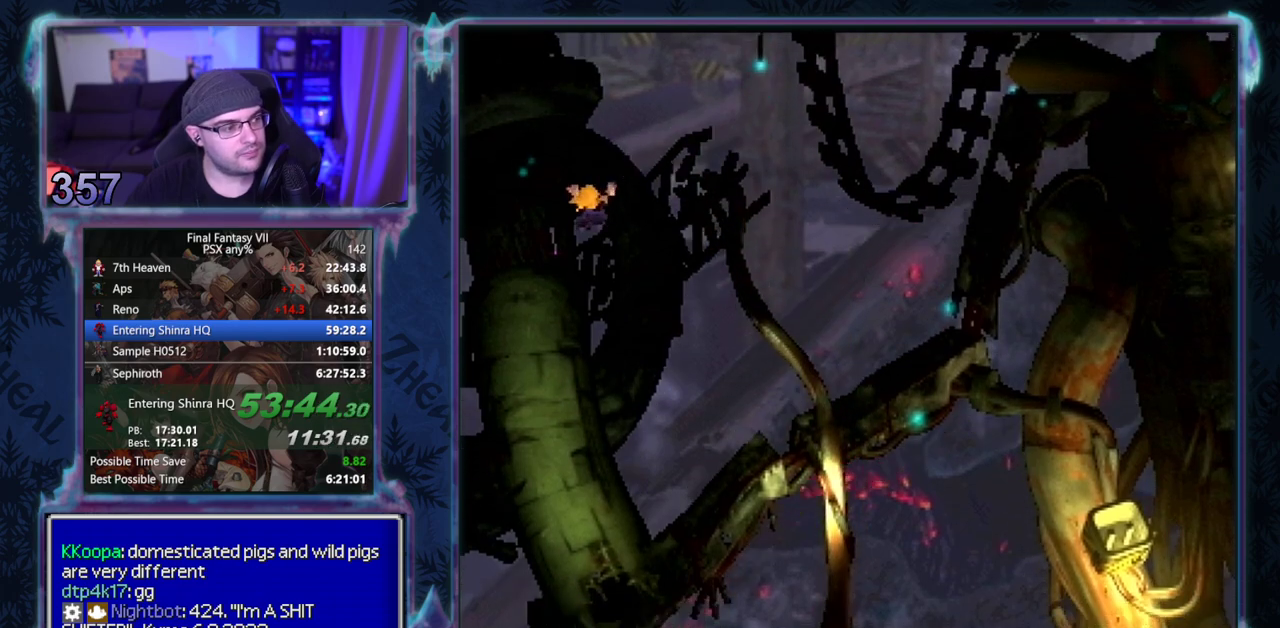
{"dt_ms": 500, "buttons": ["CROSS", "DPAD_DOWN", "DPAD_RIGHT"], "left_stick": "center", "events": [[283, "DPAD_RIGHT", "down"]]}
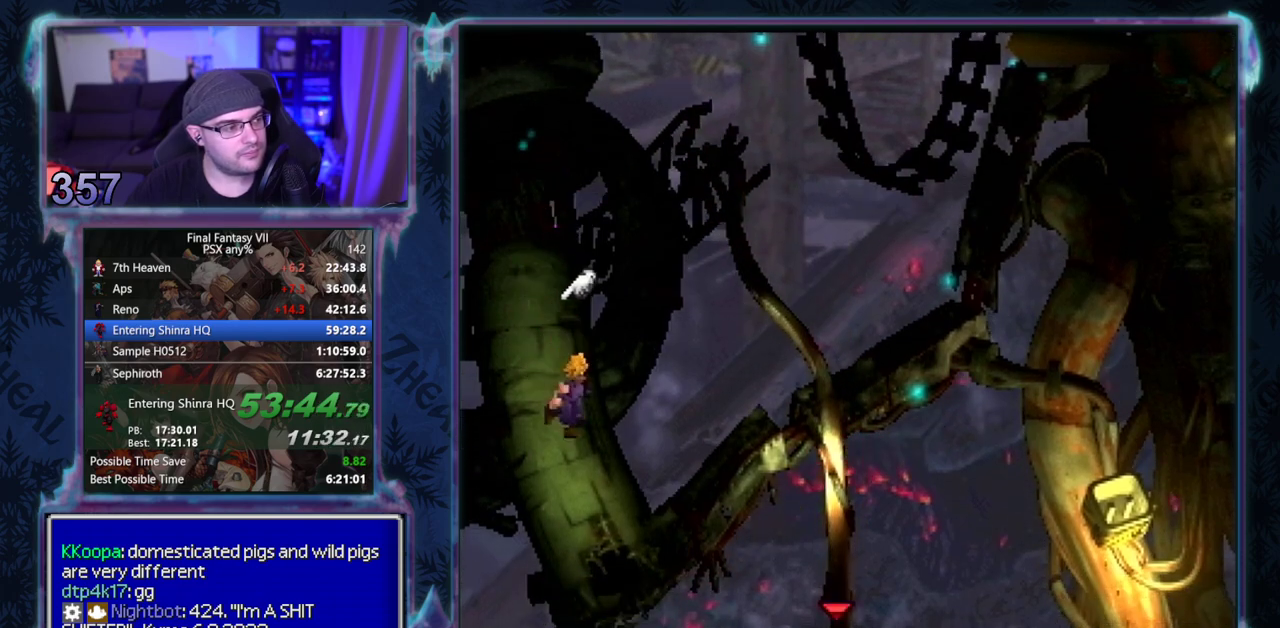
{"dt_ms": 500, "buttons": ["CROSS", "DPAD_UP", "DPAD_RIGHT"], "left_stick": "center", "events": [[233, "DPAD_DOWN", "up"], [283, "DPAD_UP", "down"]]}
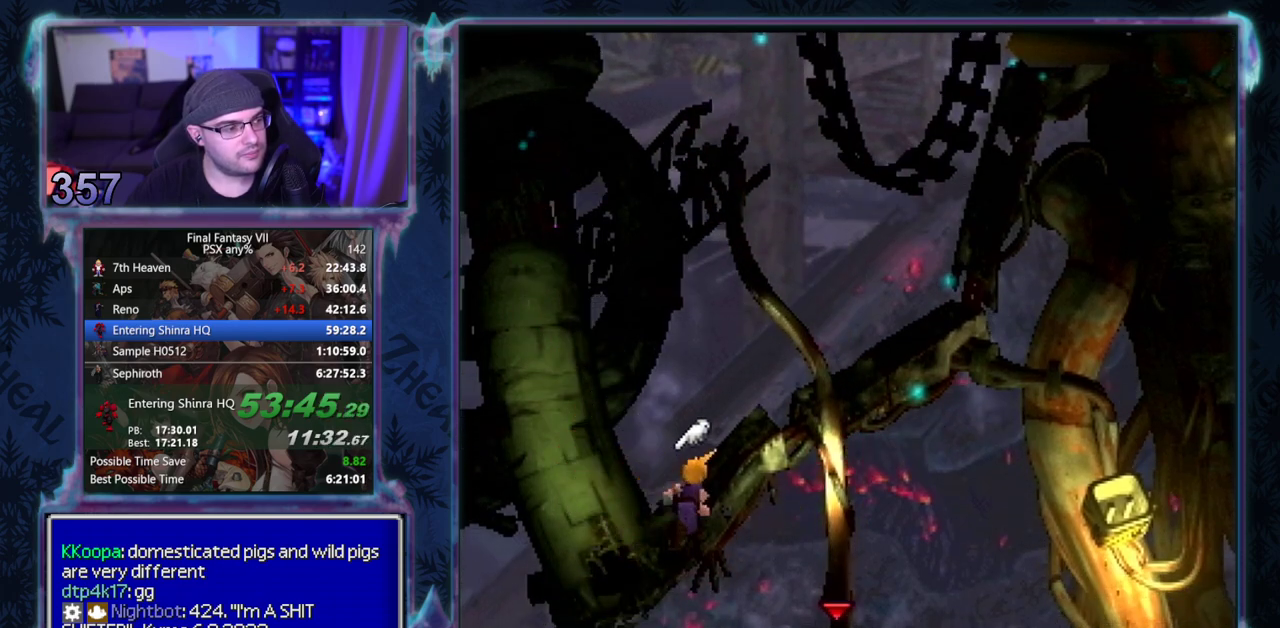
{"dt_ms": 500, "buttons": ["CROSS", "DPAD_UP", "DPAD_RIGHT"], "left_stick": "center", "events": []}
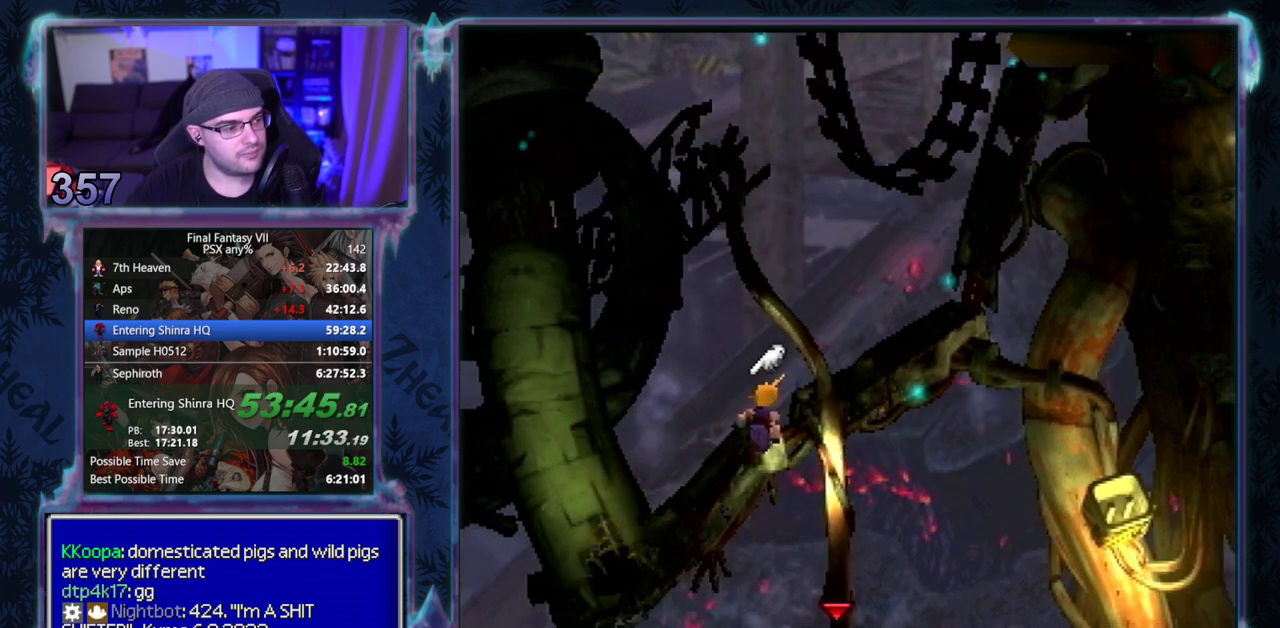
{"dt_ms": 500, "buttons": ["CROSS", "DPAD_RIGHT"], "left_stick": "center", "events": [[50, "DPAD_UP", "up"]]}
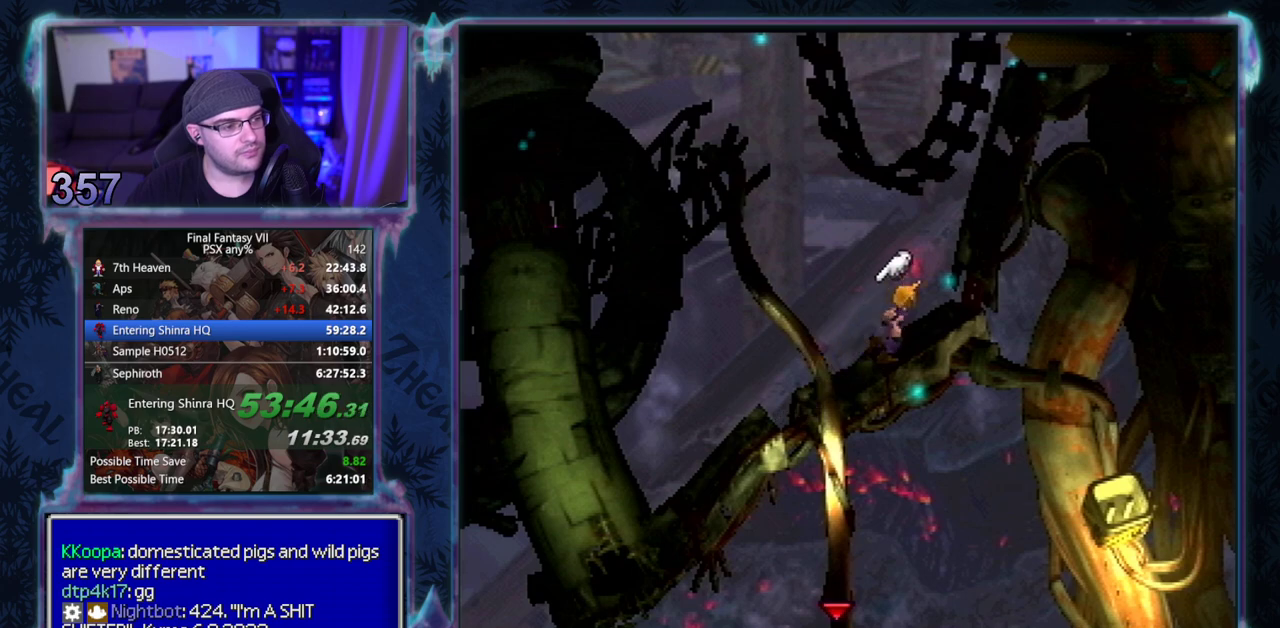
{"dt_ms": 500, "buttons": ["CROSS", "DPAD_DOWN"], "left_stick": "center", "events": [[317, "DPAD_RIGHT", "up"], [417, "DPAD_DOWN", "down"]]}
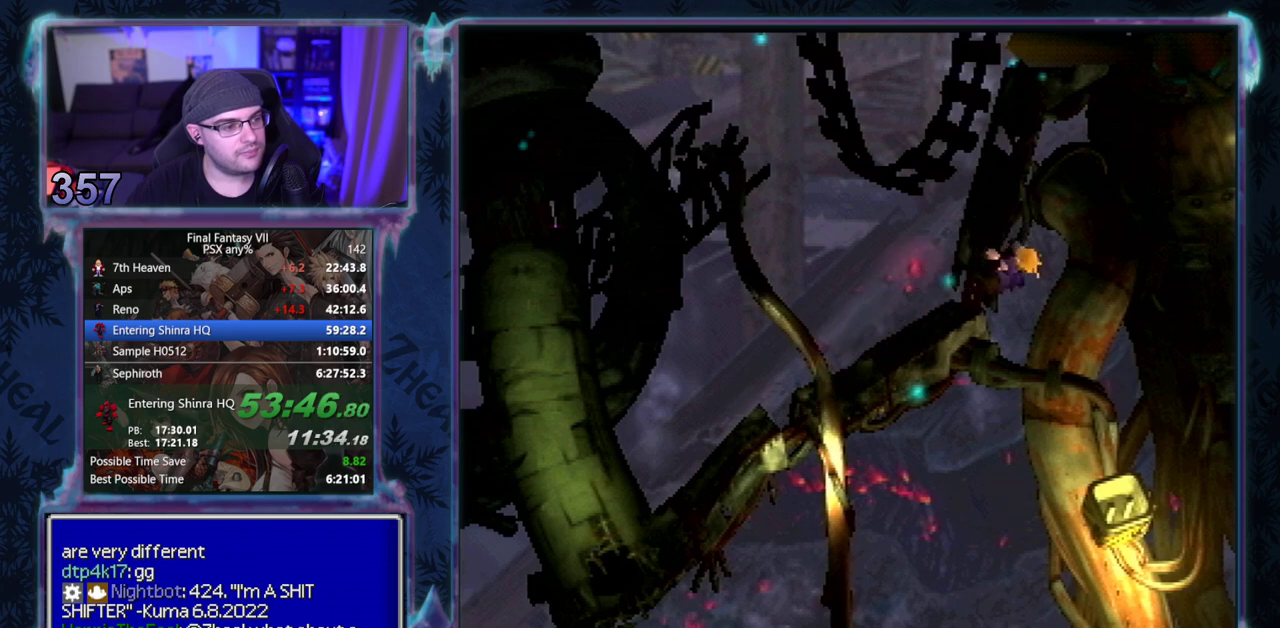
{"dt_ms": 500, "buttons": ["CROSS", "CIRCLE", "DPAD_DOWN"], "left_stick": "center"}
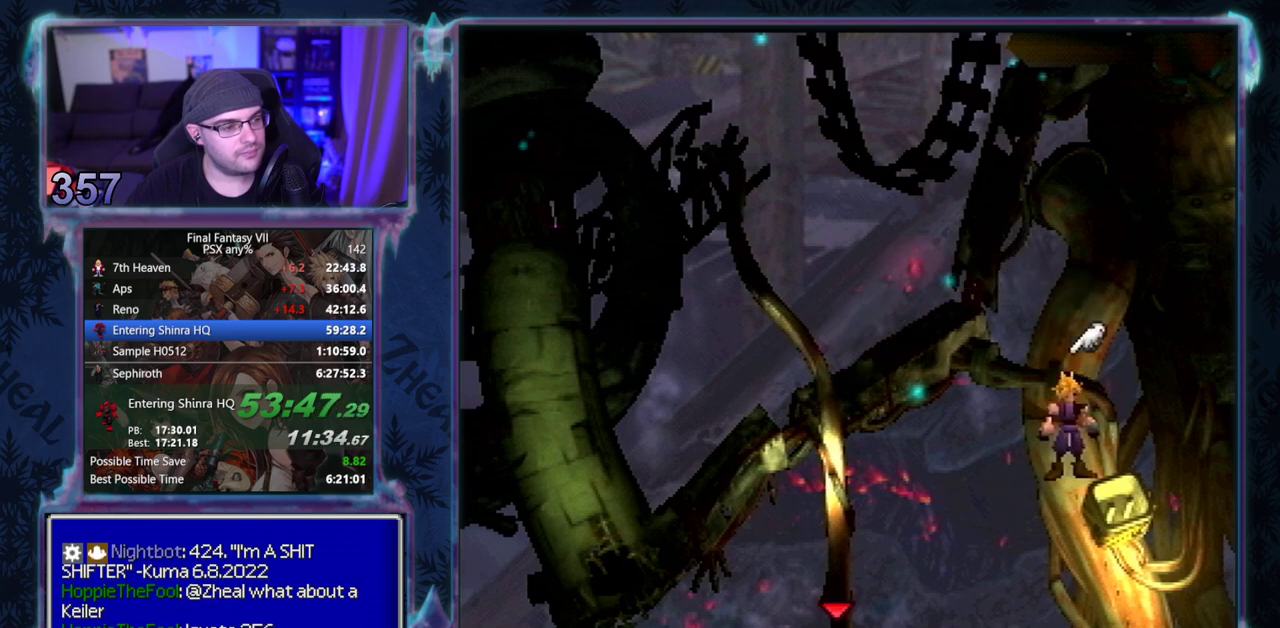
{"dt_ms": 1000, "buttons": [], "left_stick": "center"}
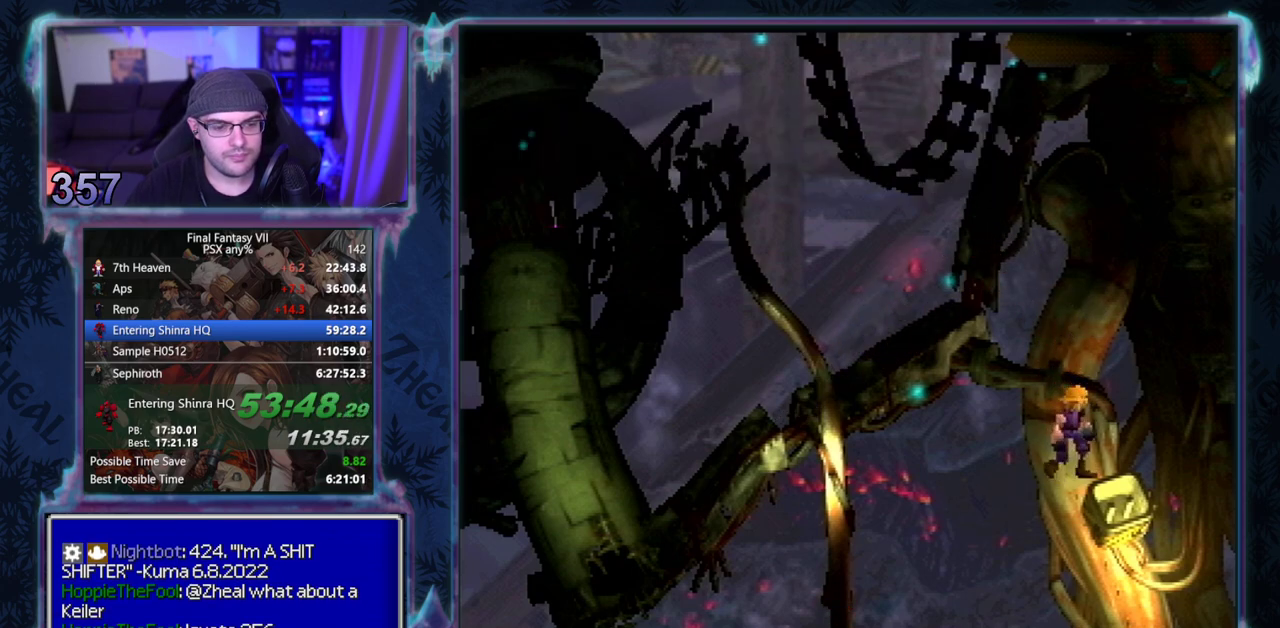
{"dt_ms": 500, "buttons": ["CIRCLE"], "left_stick": "center"}
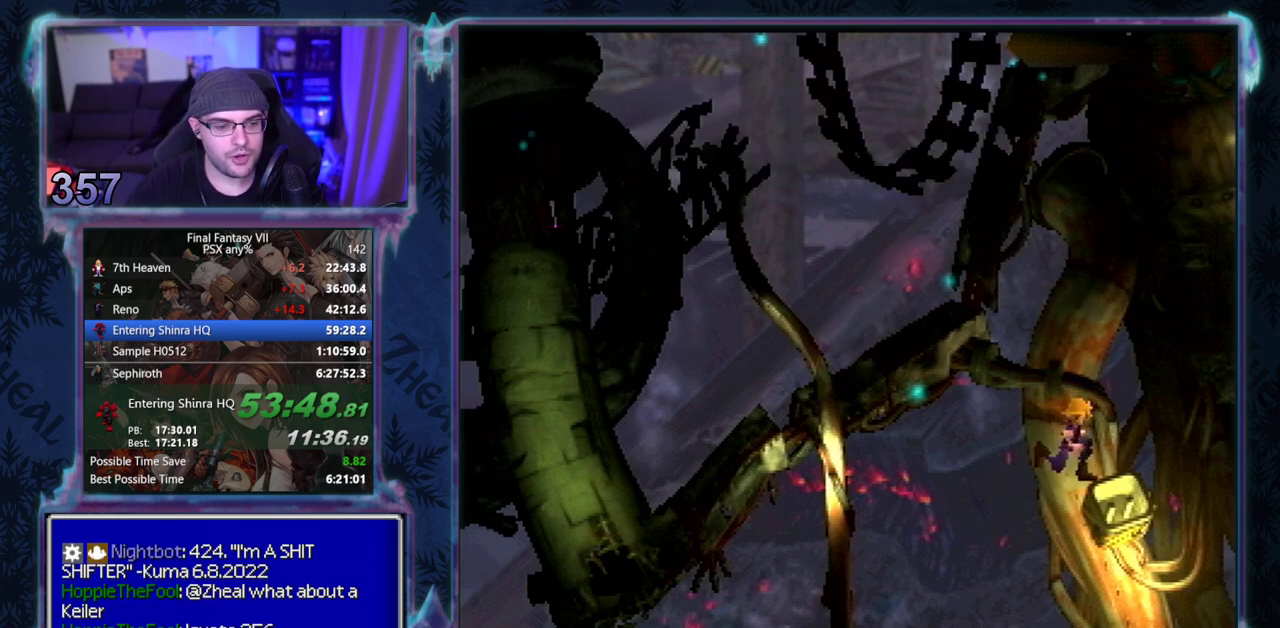
{"dt_ms": 500, "buttons": [], "left_stick": "center"}
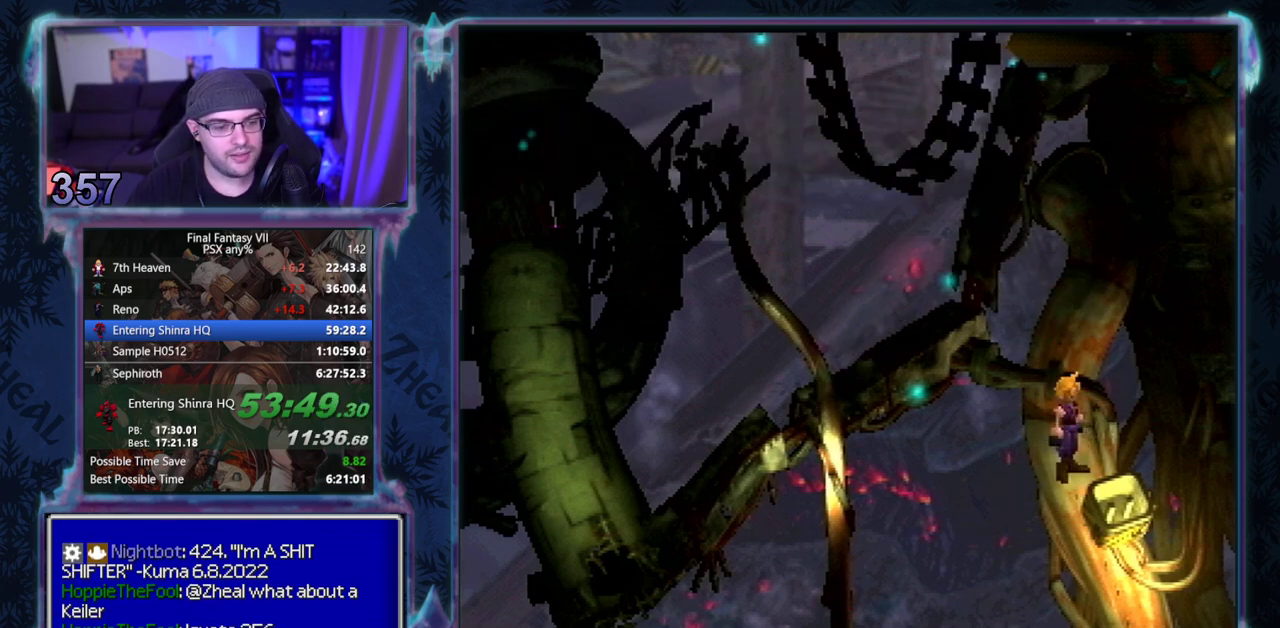
{"dt_ms": 500, "buttons": [], "left_stick": "center", "events": []}
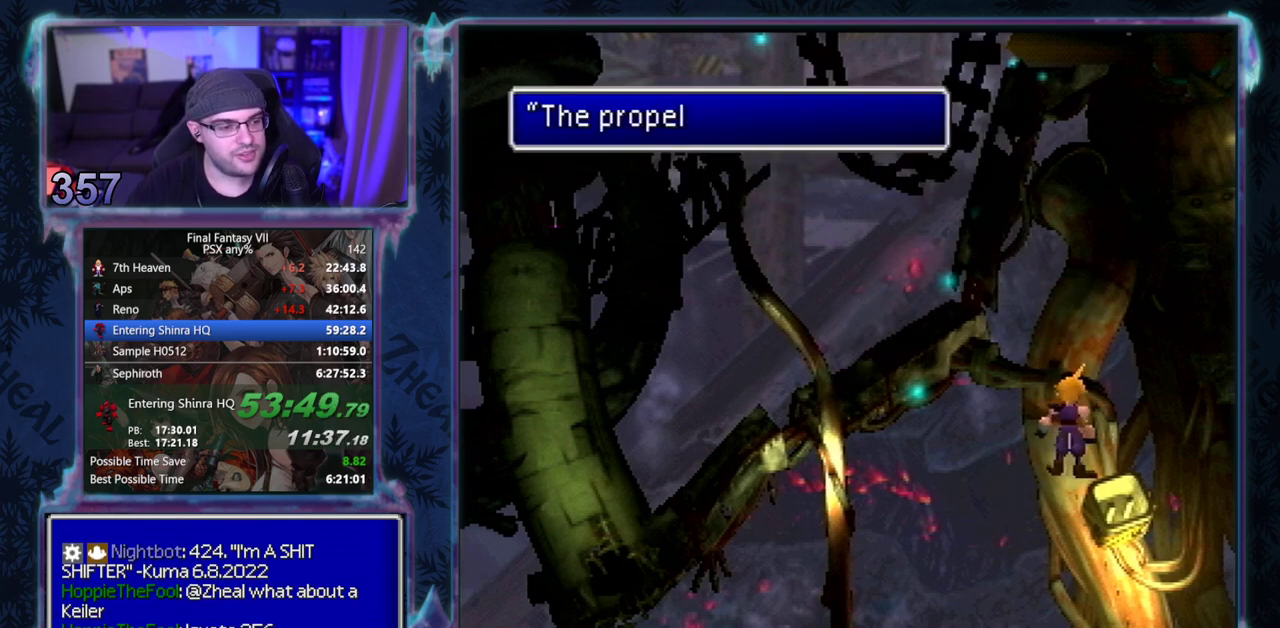
{"dt_ms": 500, "buttons": ["CIRCLE"], "left_stick": "center"}
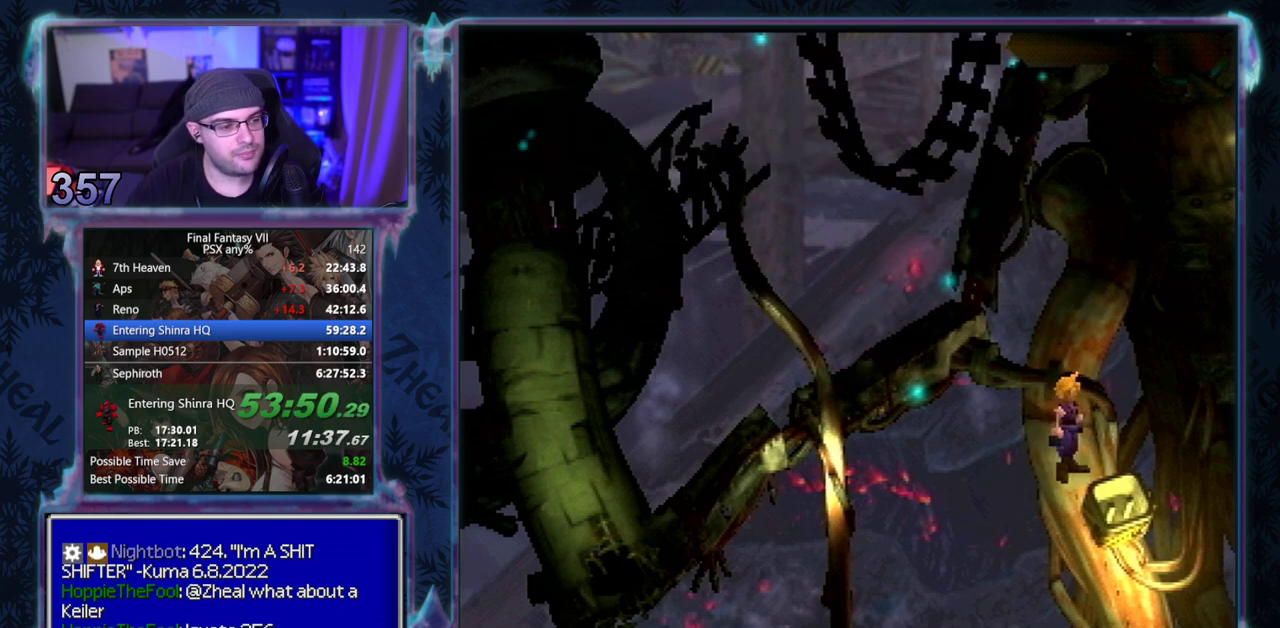
{"dt_ms": 500, "buttons": ["CIRCLE"], "left_stick": "center", "events": []}
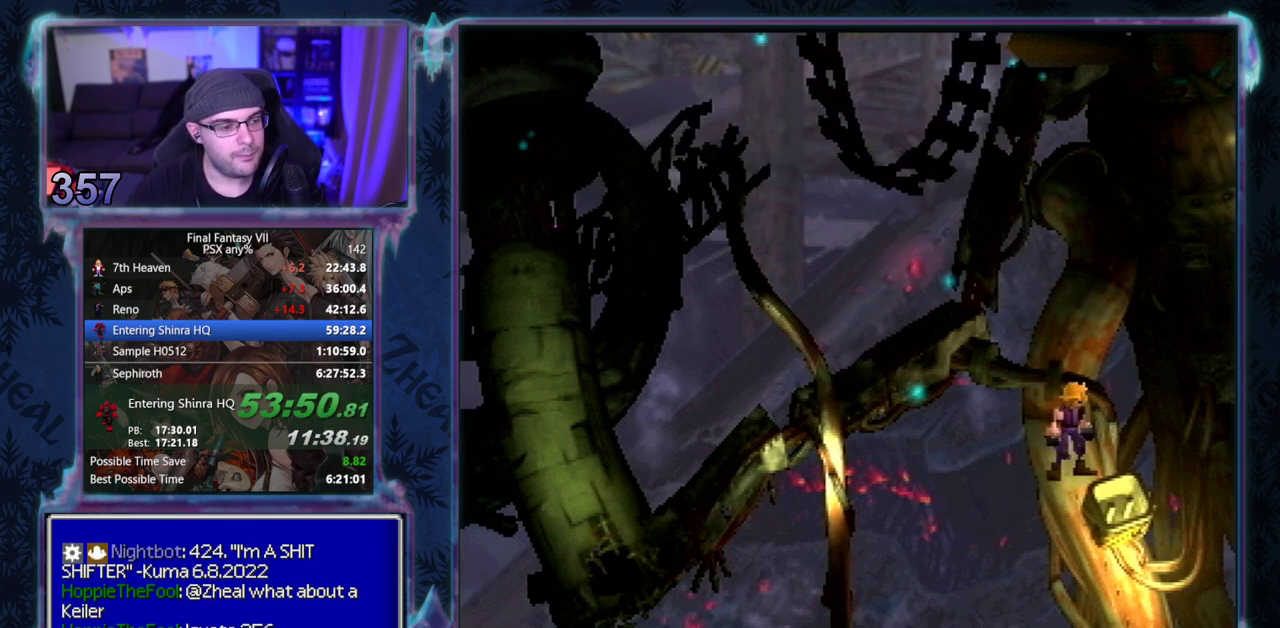
{"dt_ms": 500, "buttons": ["CIRCLE"], "left_stick": "center", "events": []}
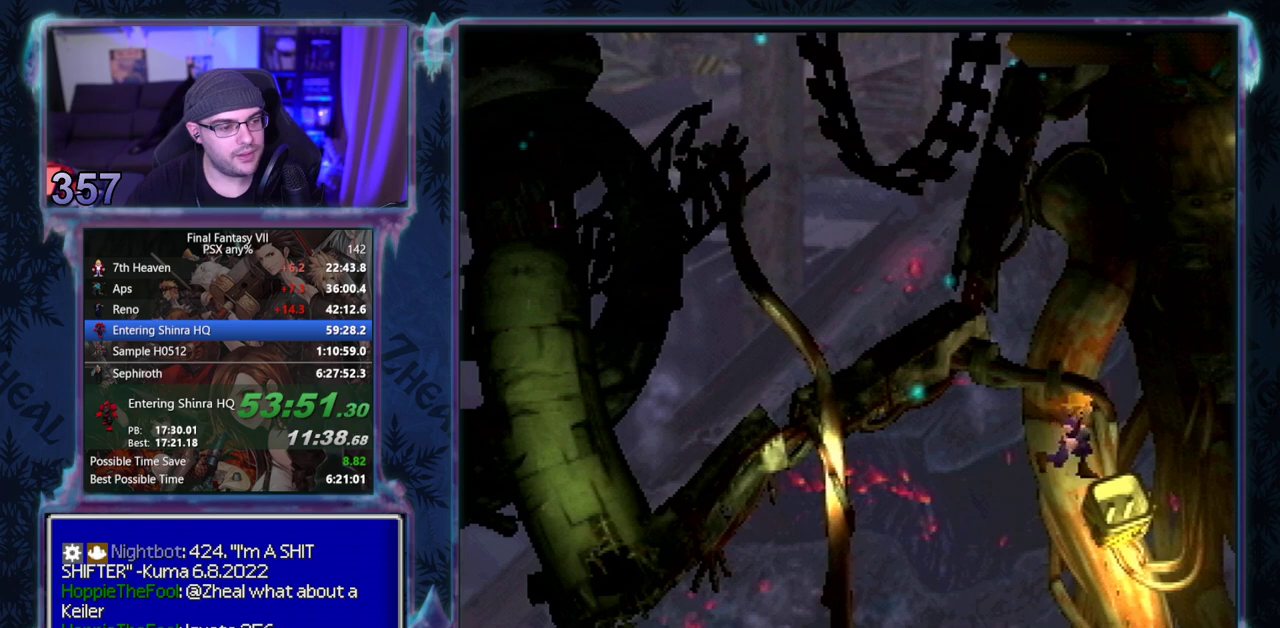
{"dt_ms": 500, "buttons": ["CIRCLE"], "left_stick": "center", "events": []}
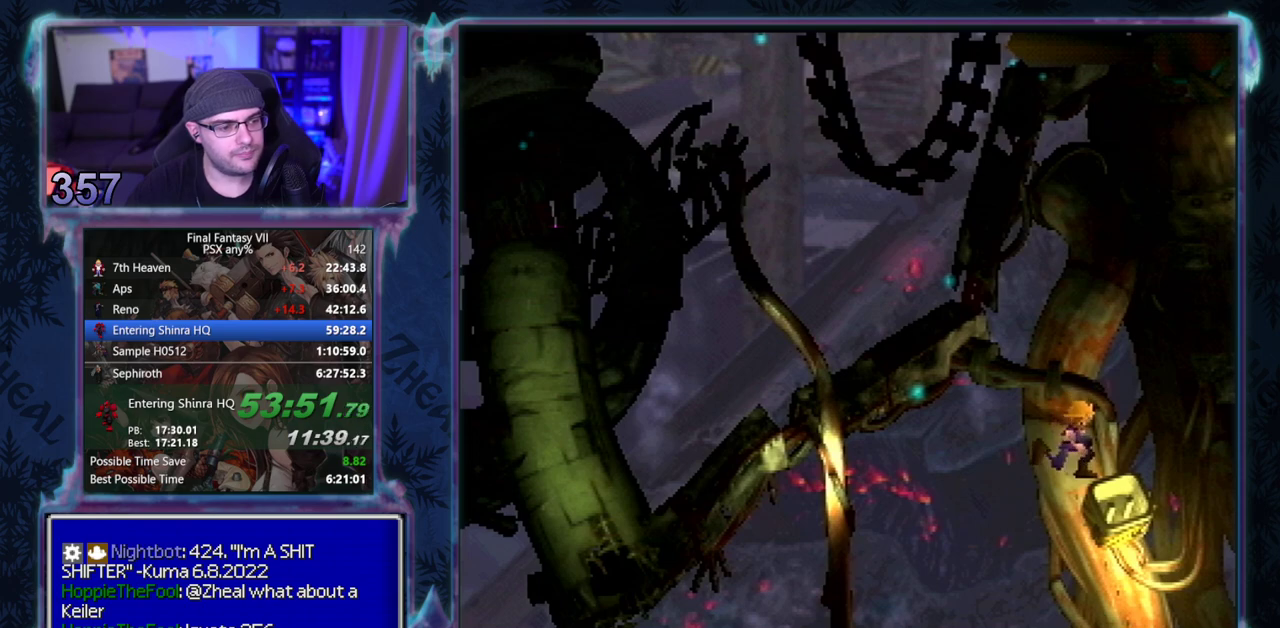
{"dt_ms": 500, "buttons": ["CIRCLE"], "left_stick": "center", "events": []}
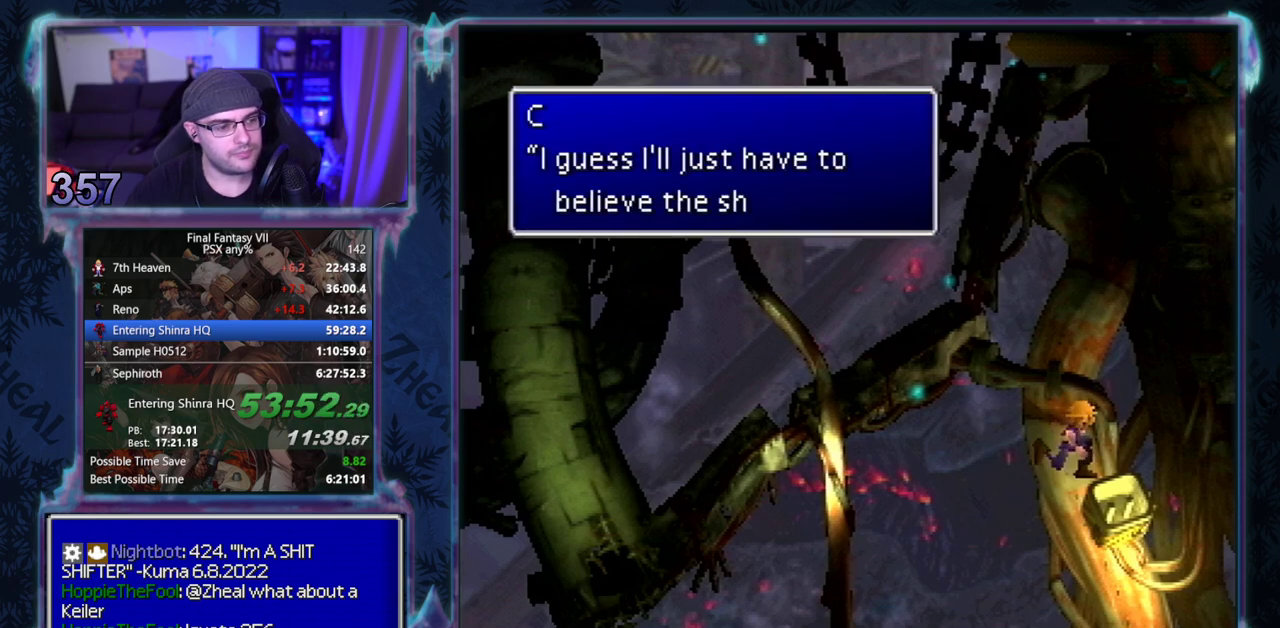
{"dt_ms": 500, "buttons": [], "left_stick": "center"}
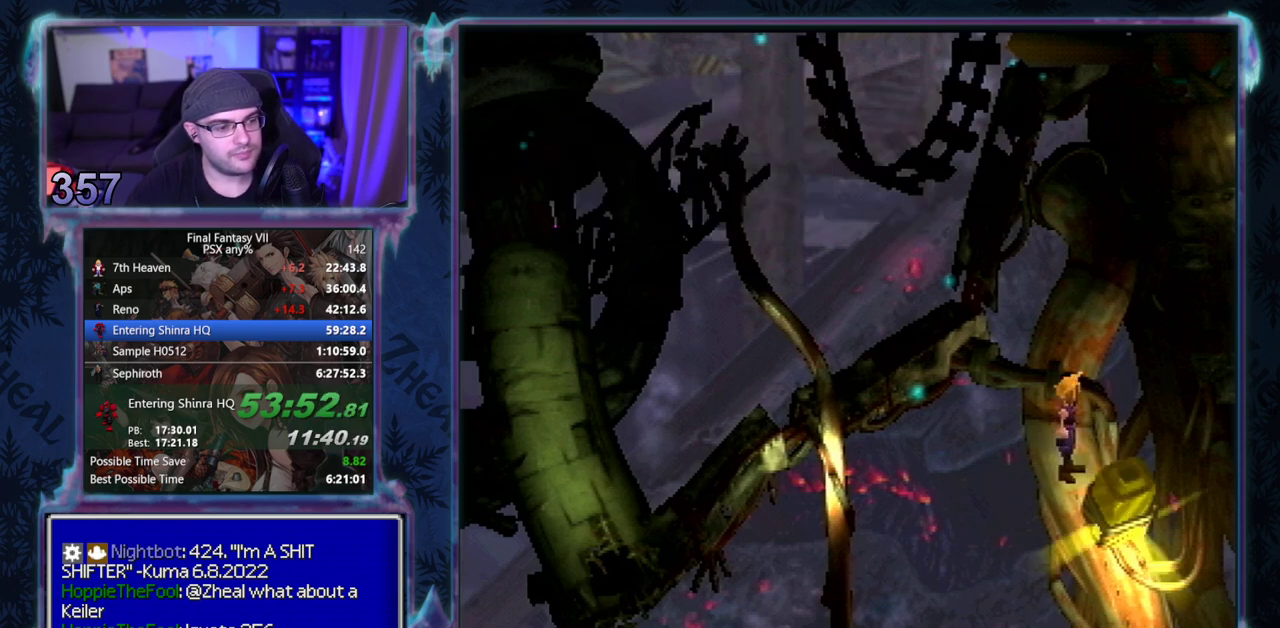
{"dt_ms": 500, "buttons": ["CIRCLE"], "left_stick": "center"}
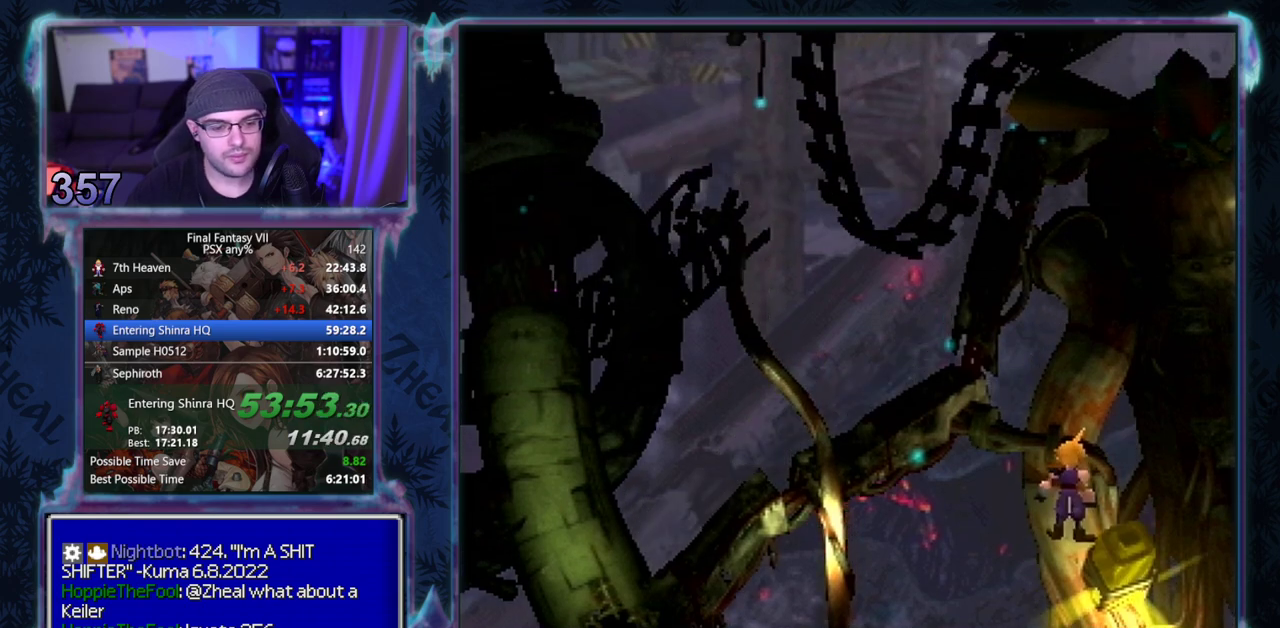
{"dt_ms": 500, "buttons": [], "left_stick": "center", "events": [[50, "CIRCLE", "up"]]}